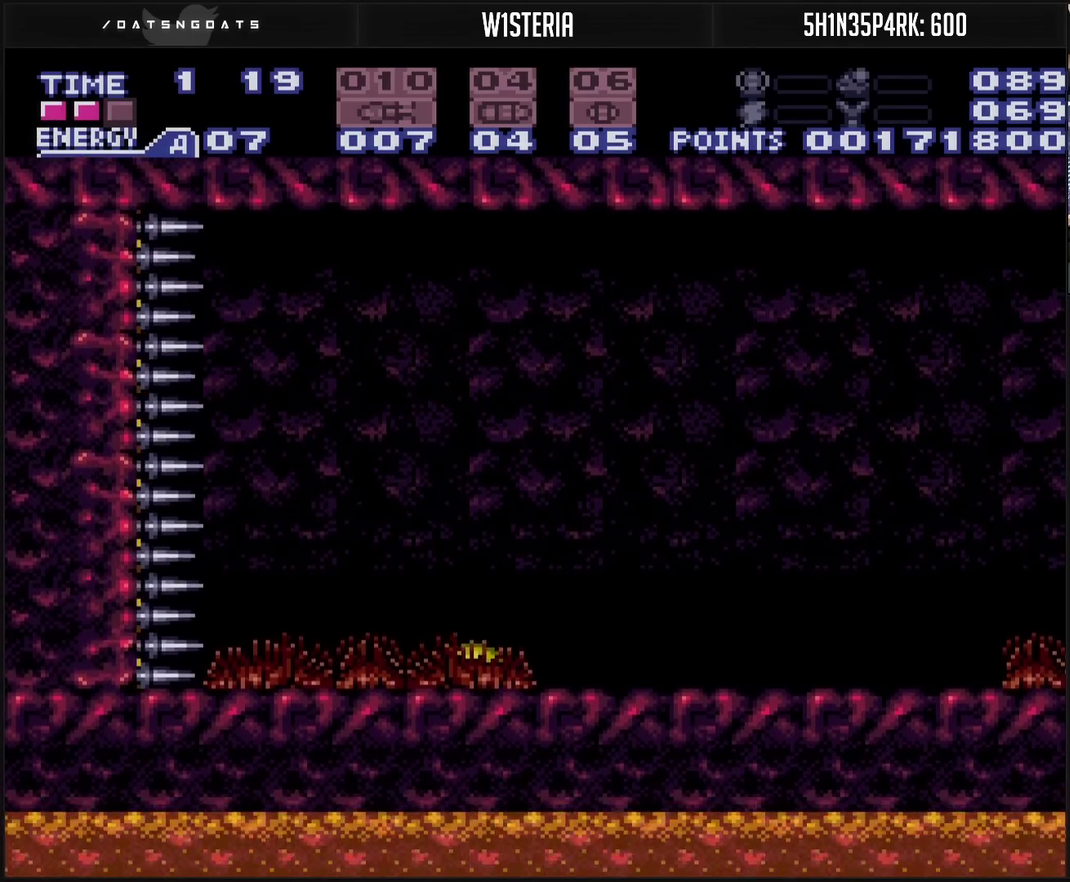
Gameplay with a controller (PlayStation layout); each line is a JSON object with the inputs held at the frame after it. "events" lists button and stick changes between this image and that frame as [ms after this image, input, new state], when the widget could be followed in between. Not read: L2 L3 R2 R3.
{"buttons": ["CROSS"], "events": [[433, "CROSS", "down"]]}
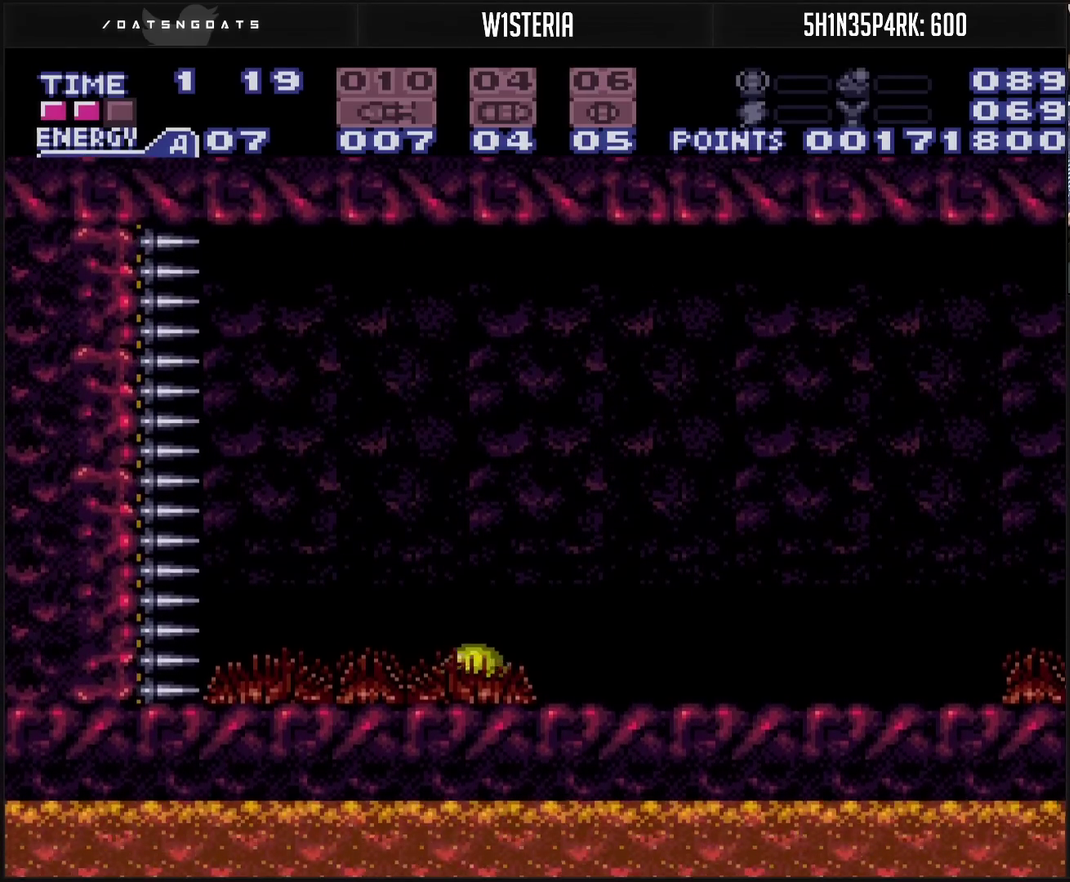
{"buttons": ["CROSS"], "events": []}
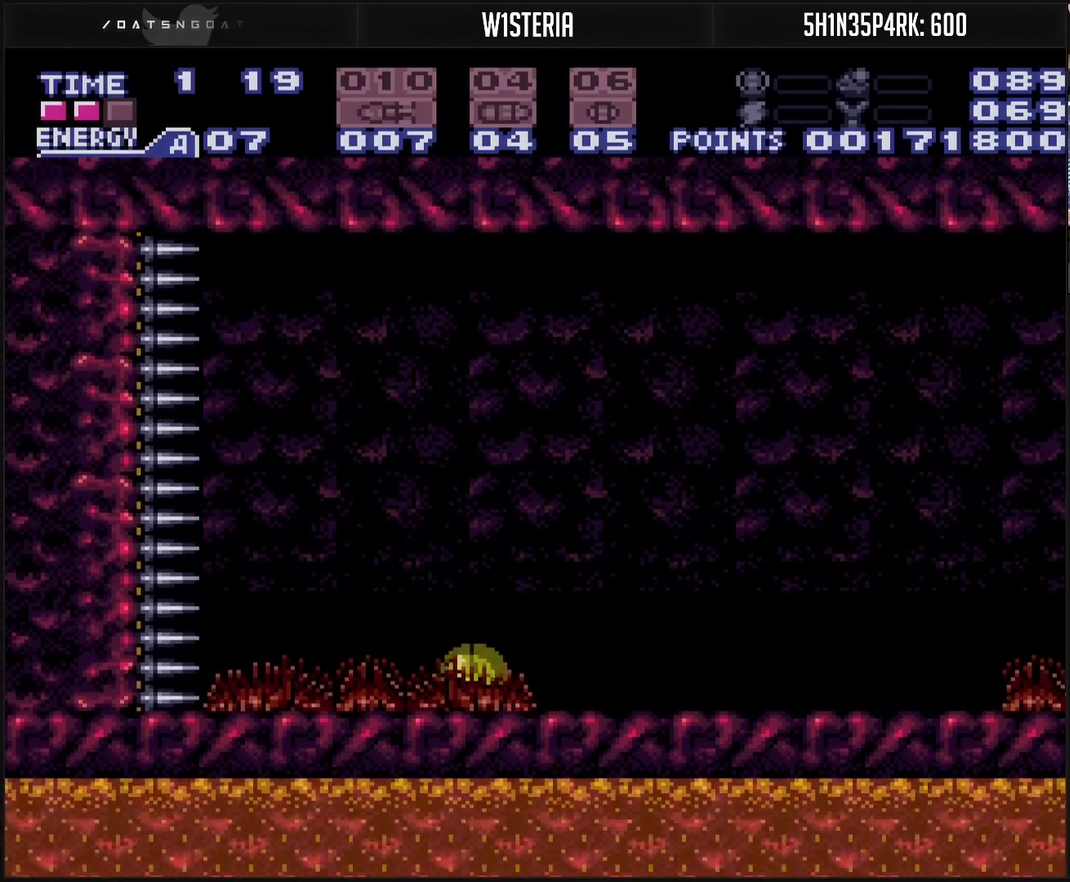
{"buttons": ["CROSS"], "events": []}
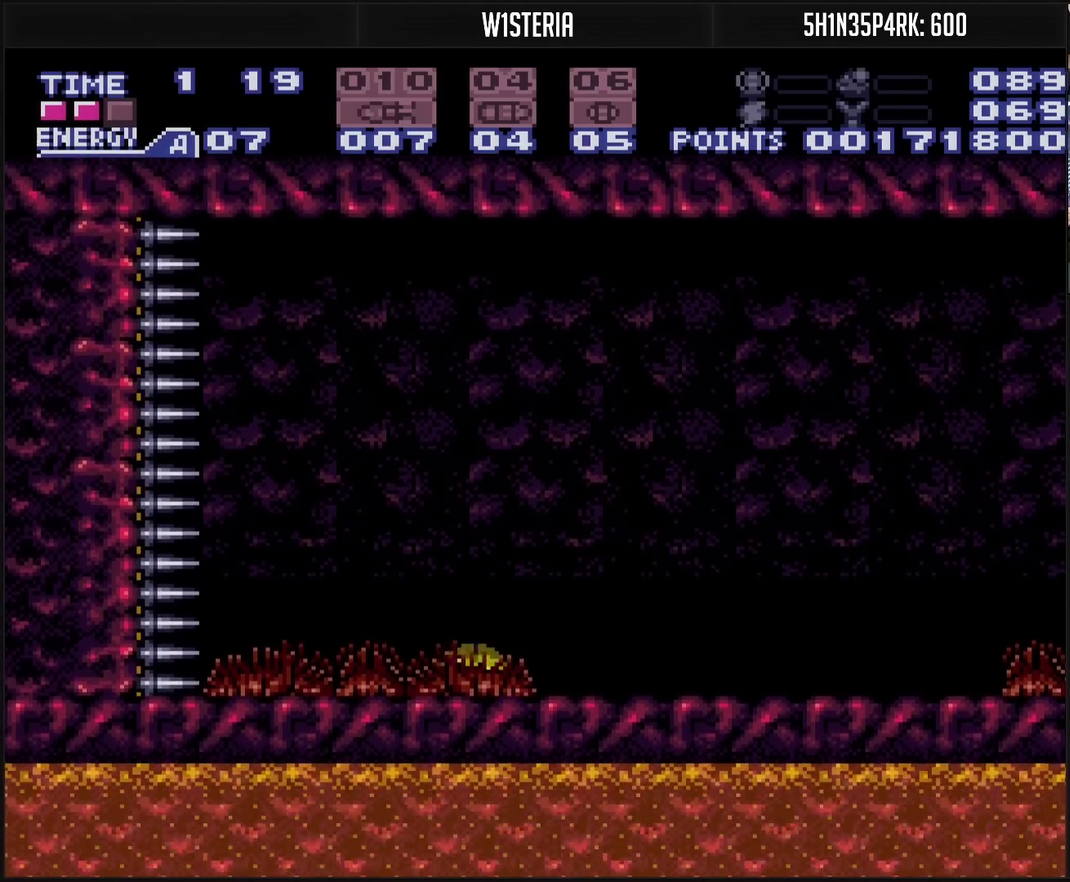
{"buttons": ["CROSS"], "events": []}
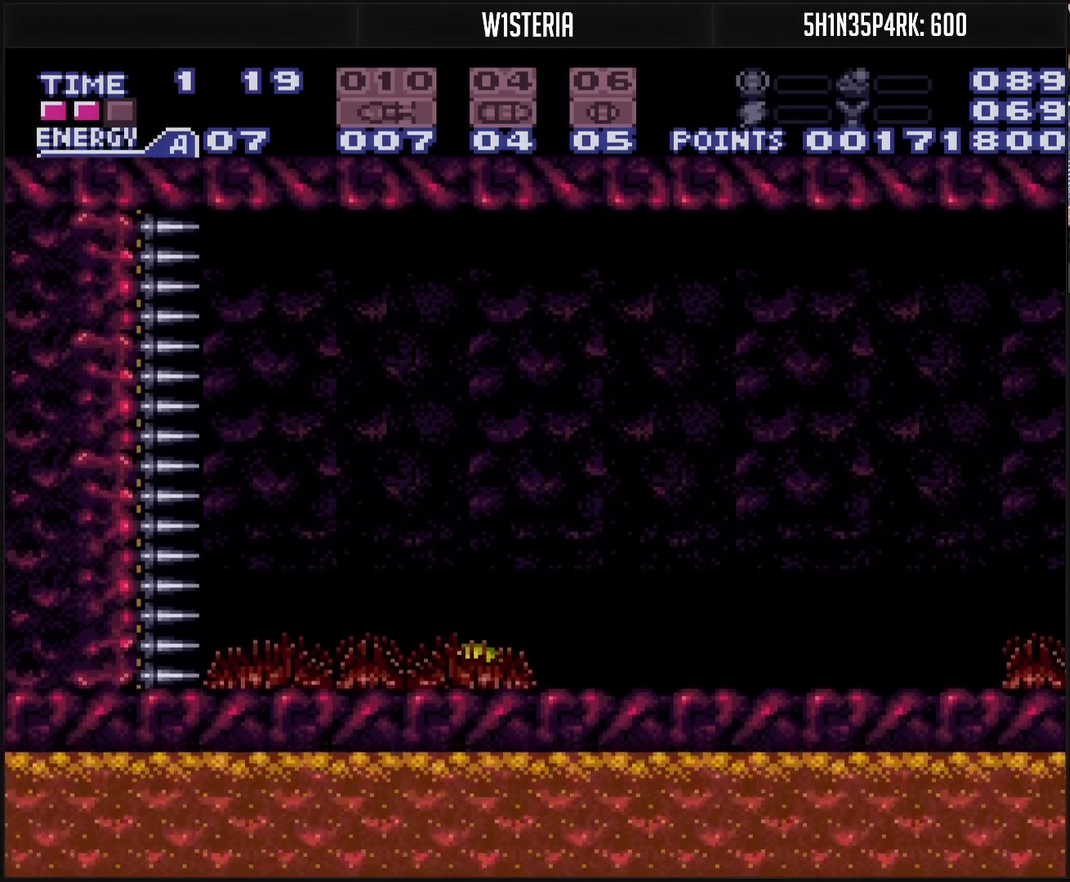
{"buttons": ["CROSS"], "events": []}
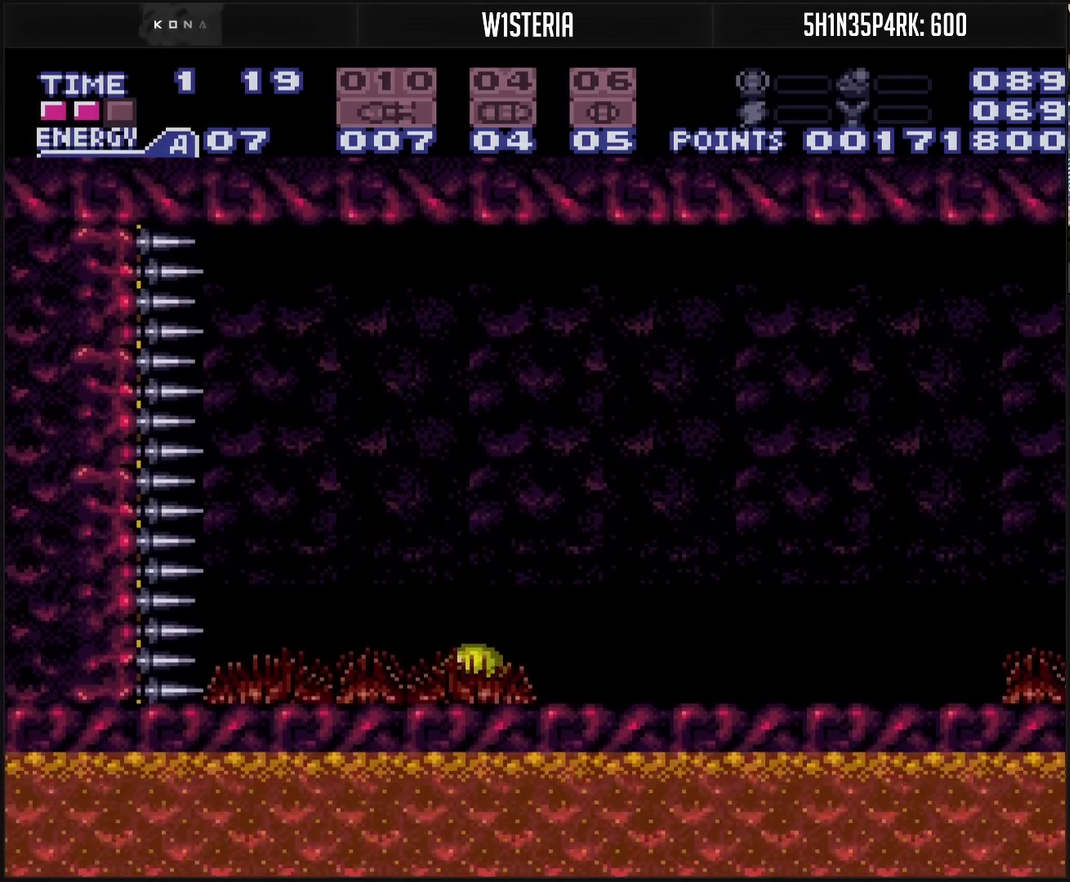
{"buttons": ["CROSS"], "events": []}
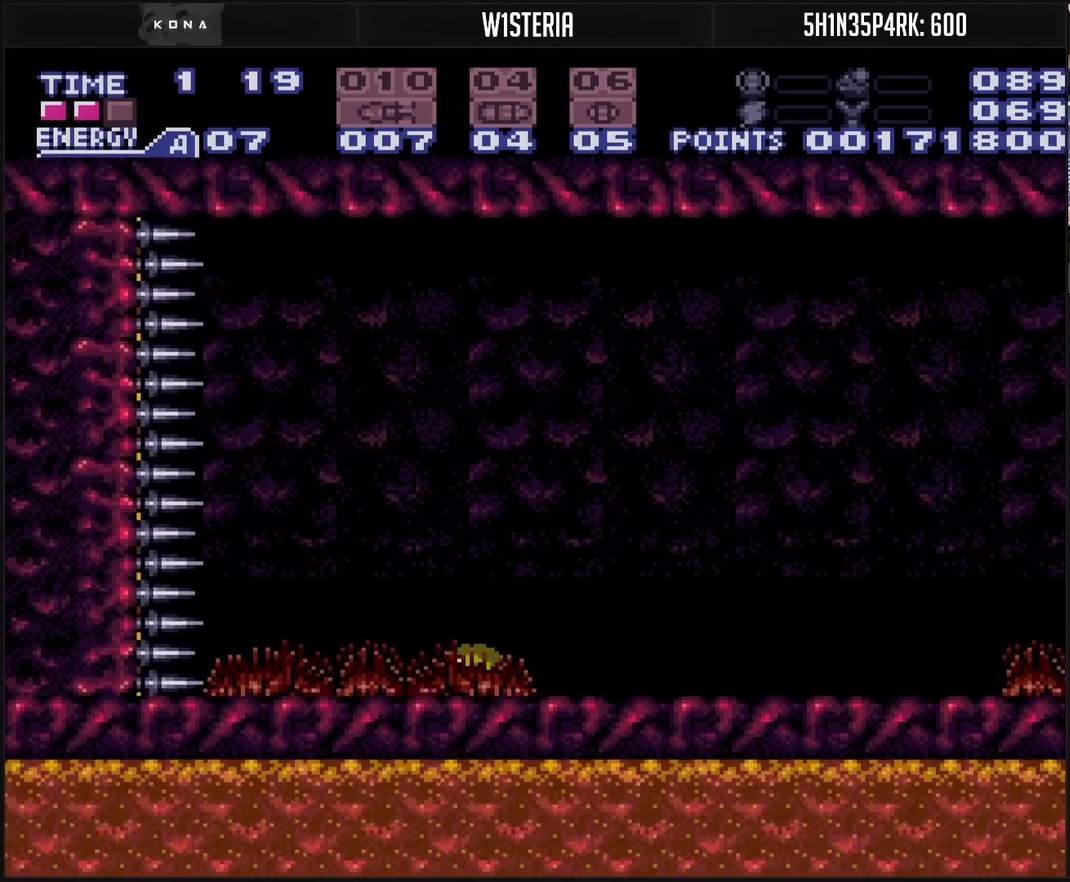
{"buttons": ["CROSS"], "events": []}
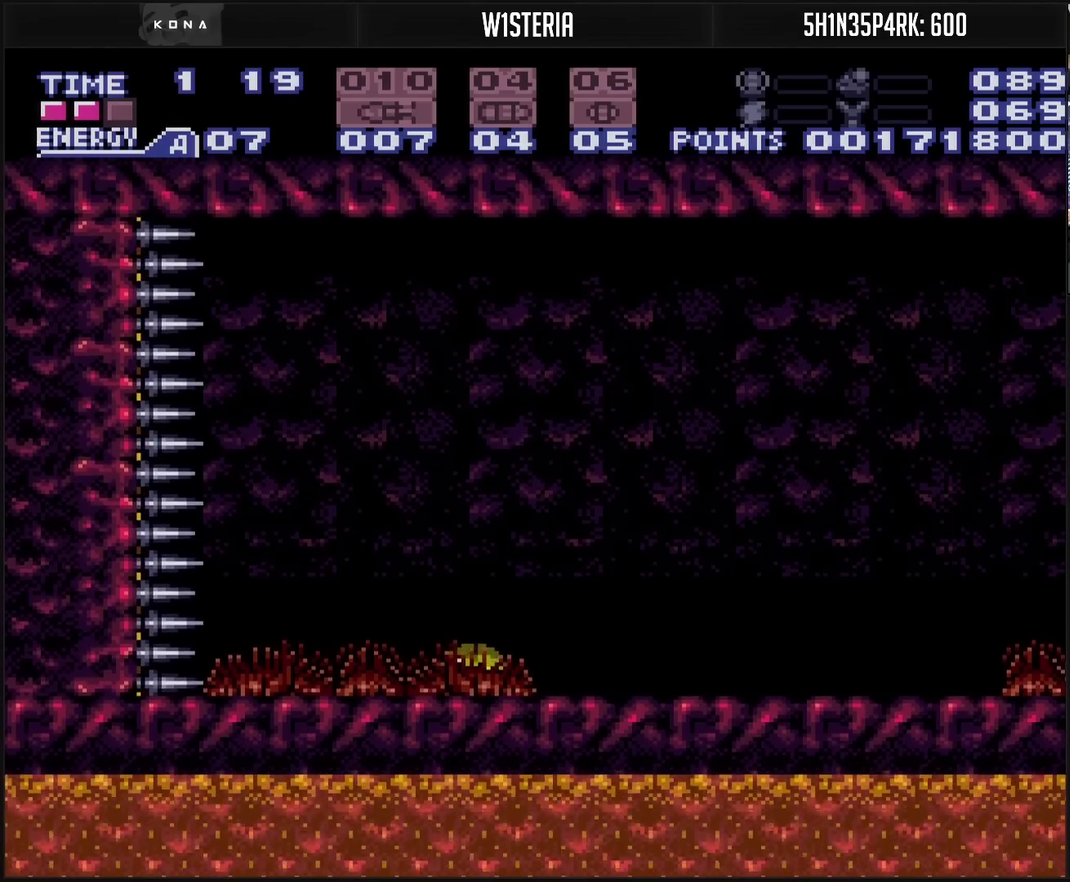
{"buttons": ["CROSS"], "events": []}
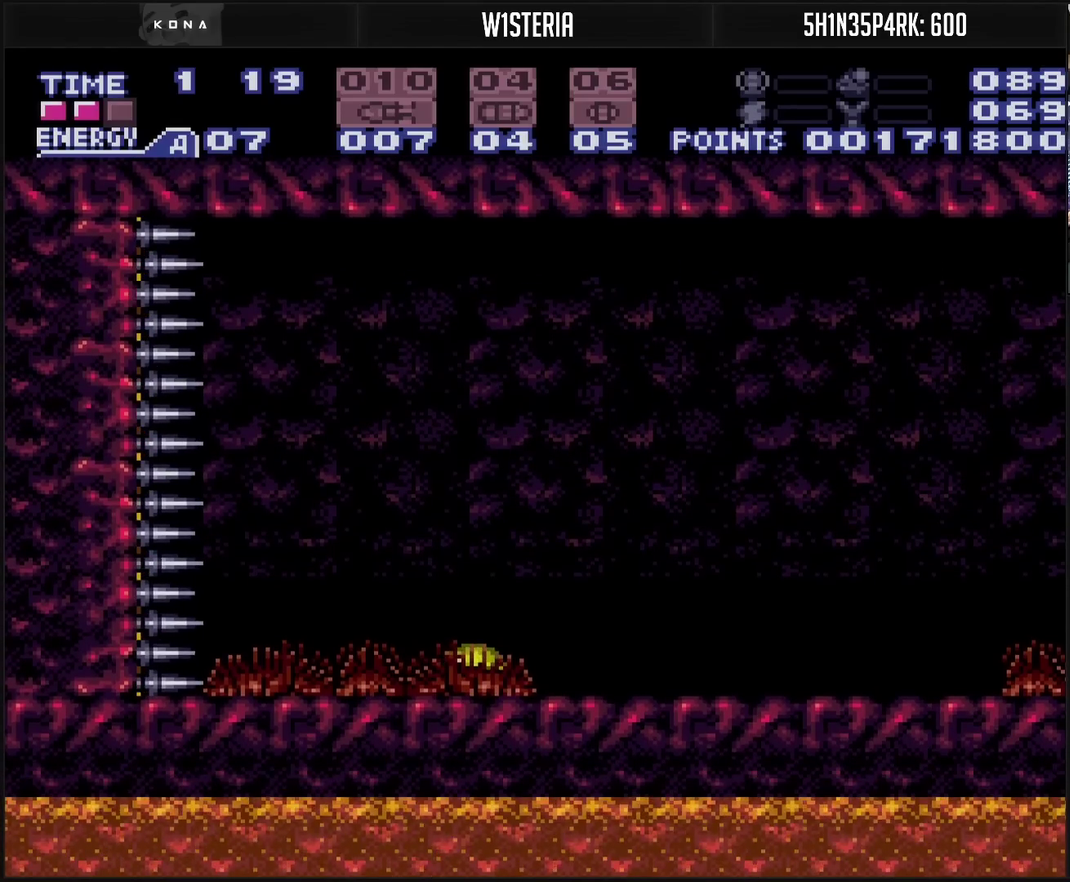
{"buttons": ["CROSS", "R1"], "events": [[83, "R1", "down"]]}
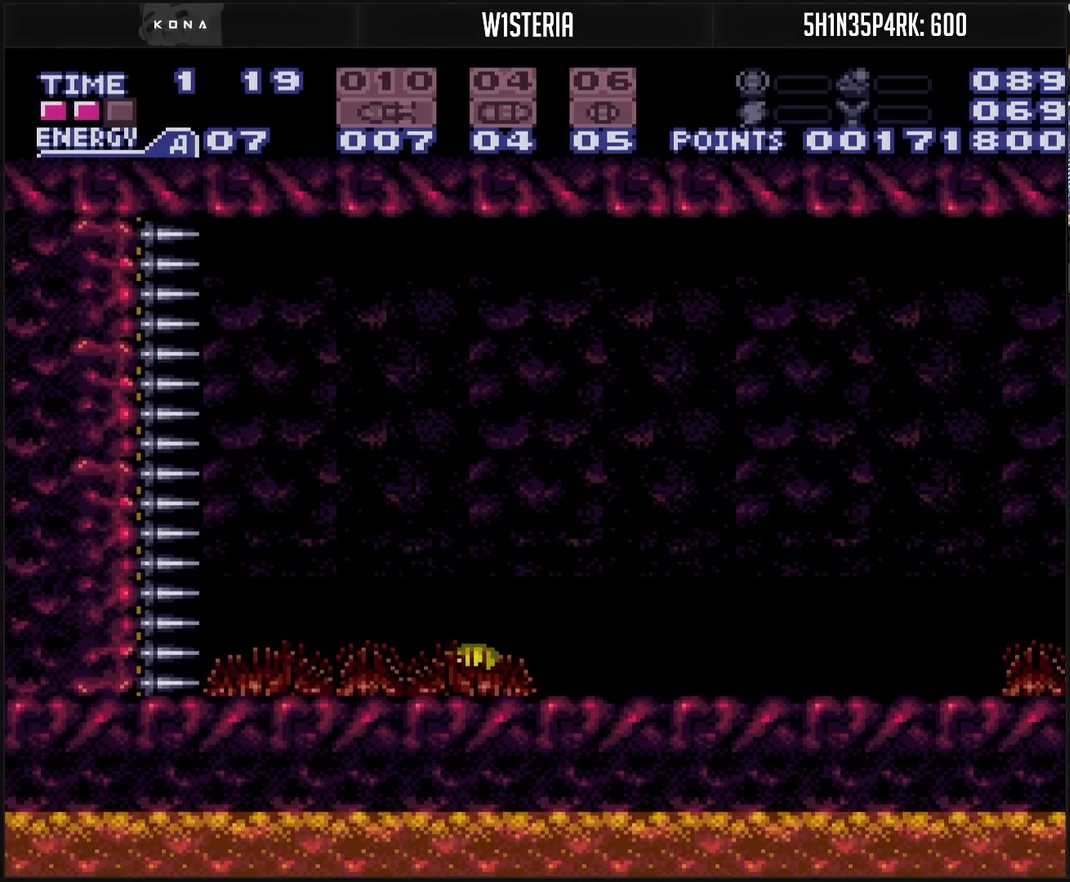
{"buttons": ["CROSS", "CIRCLE", "R1"], "events": [[500, "CIRCLE", "down"]]}
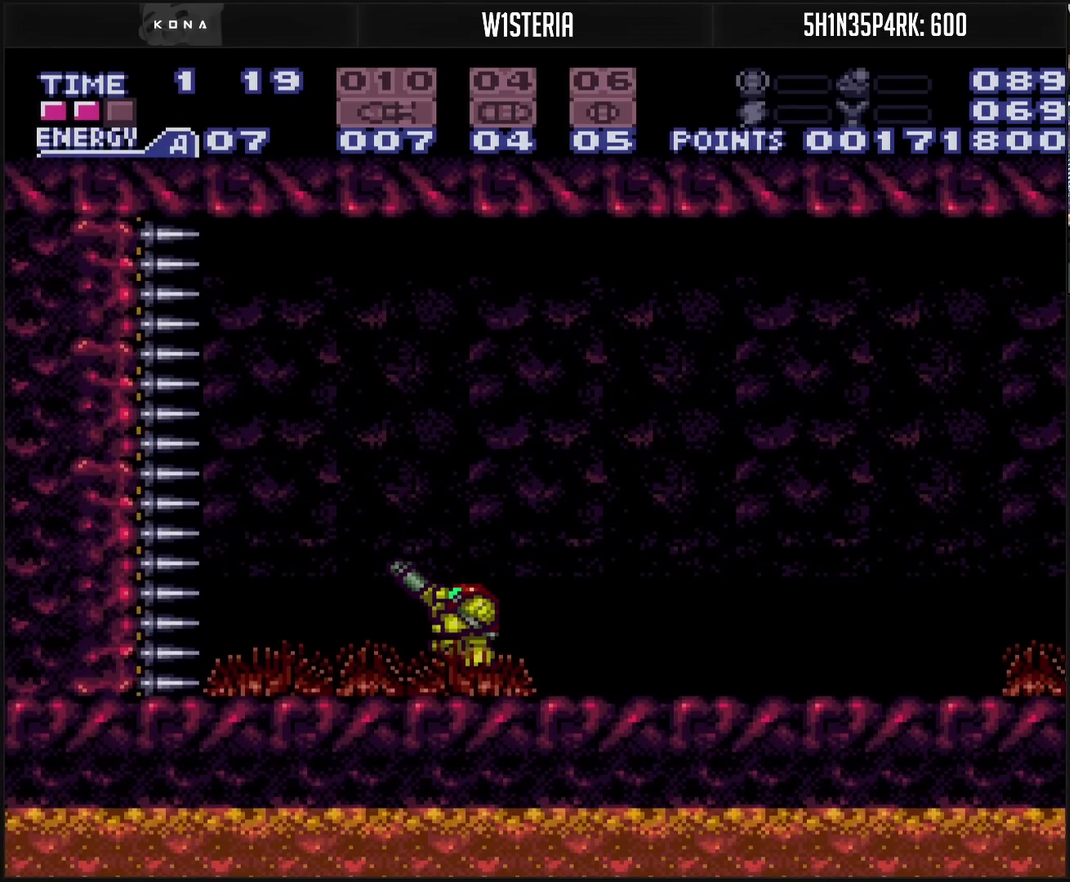
{"buttons": ["CIRCLE", "DPAD_DOWN"], "events": [[167, "DPAD_DOWN", "down"], [167, "R1", "up"], [267, "CROSS", "up"]]}
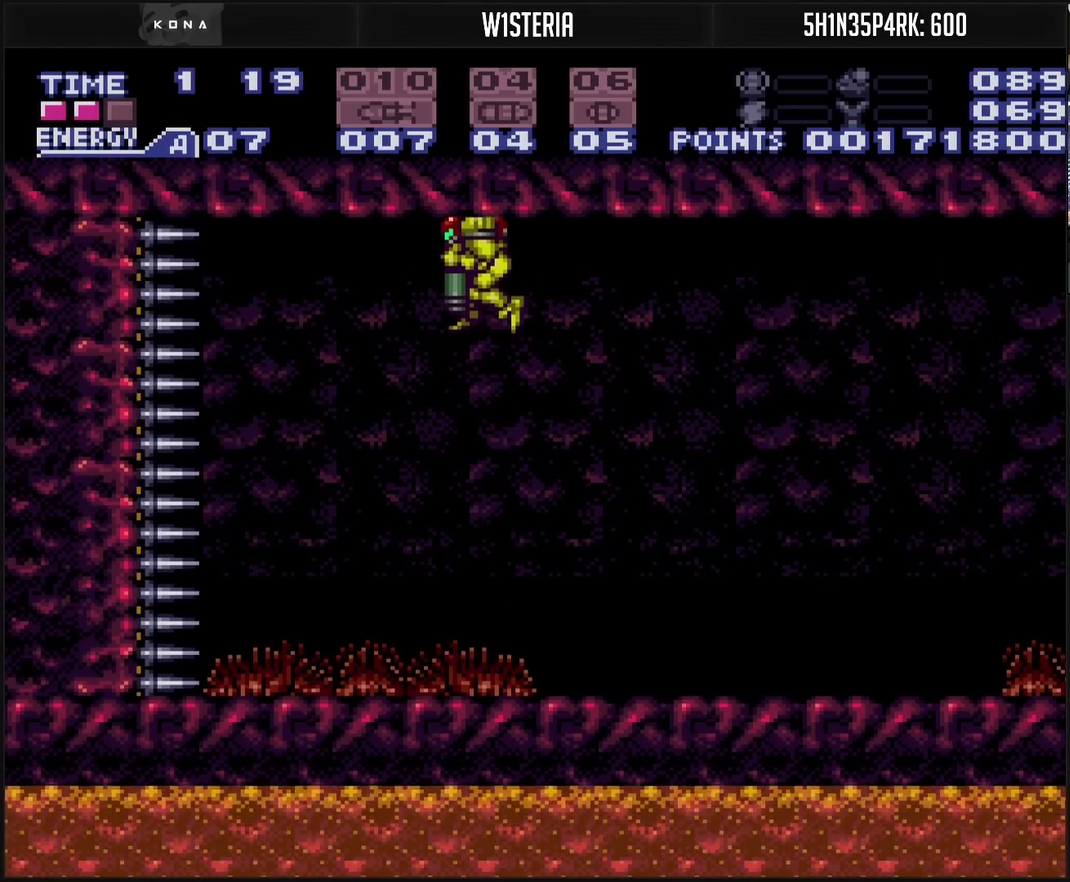
{"buttons": ["CIRCLE"], "events": [[483, "DPAD_DOWN", "up"]]}
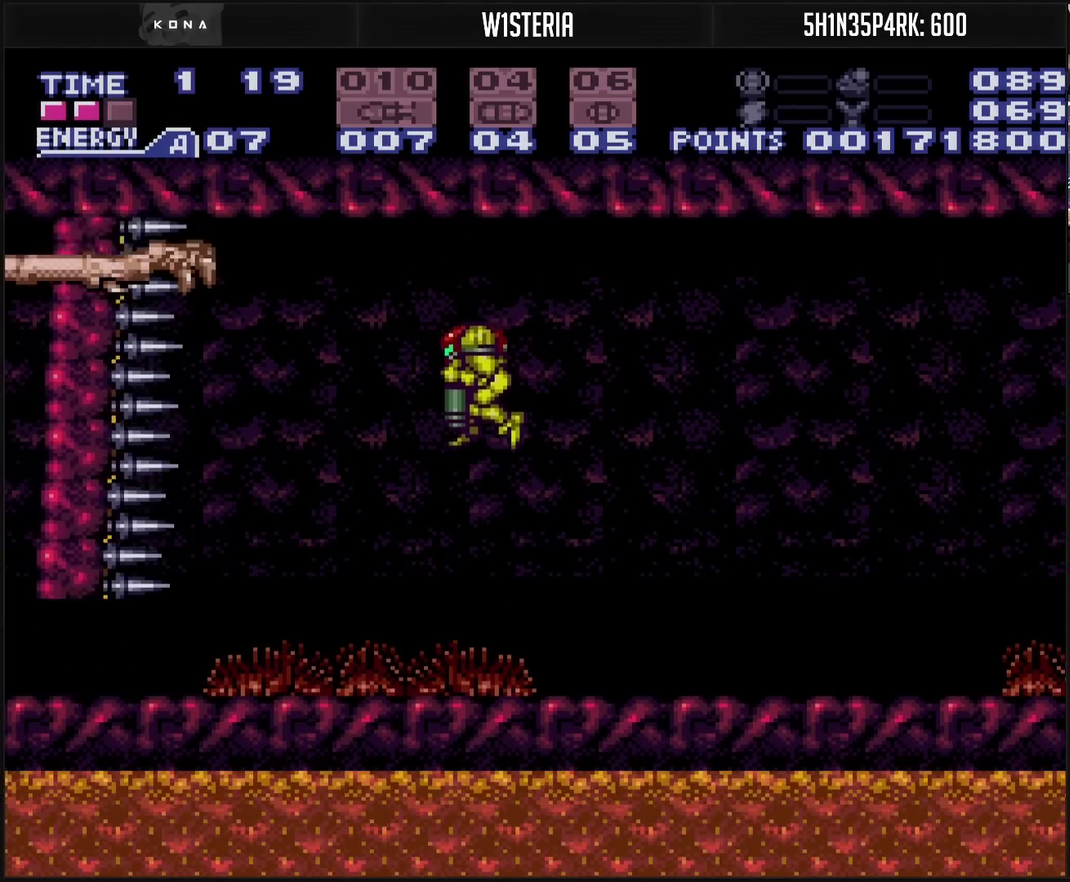
{"buttons": ["CROSS"], "events": [[117, "DPAD_DOWN", "down"], [250, "DPAD_DOWN", "up"], [267, "CIRCLE", "up"], [267, "CROSS", "down"], [333, "DPAD_UP", "down"], [400, "DPAD_UP", "up"]]}
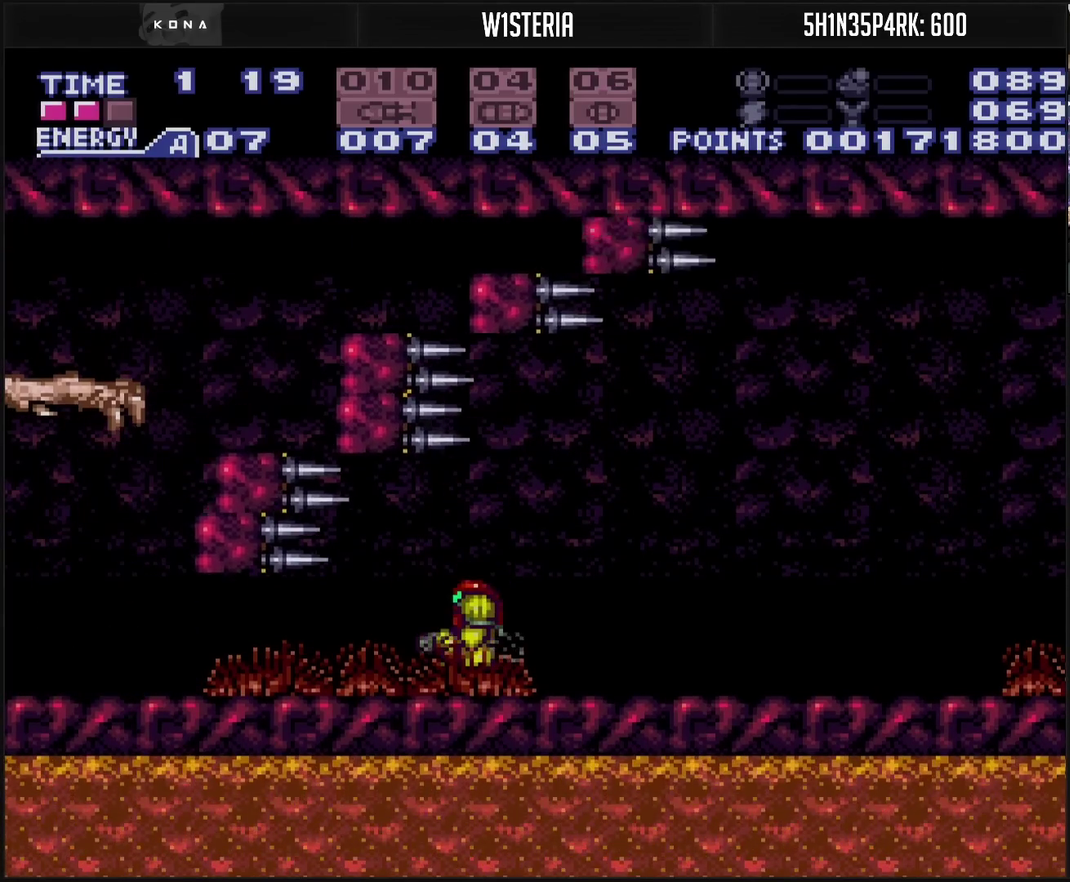
{"buttons": ["CROSS", "DPAD_LEFT"], "events": [[283, "DPAD_LEFT", "down"]]}
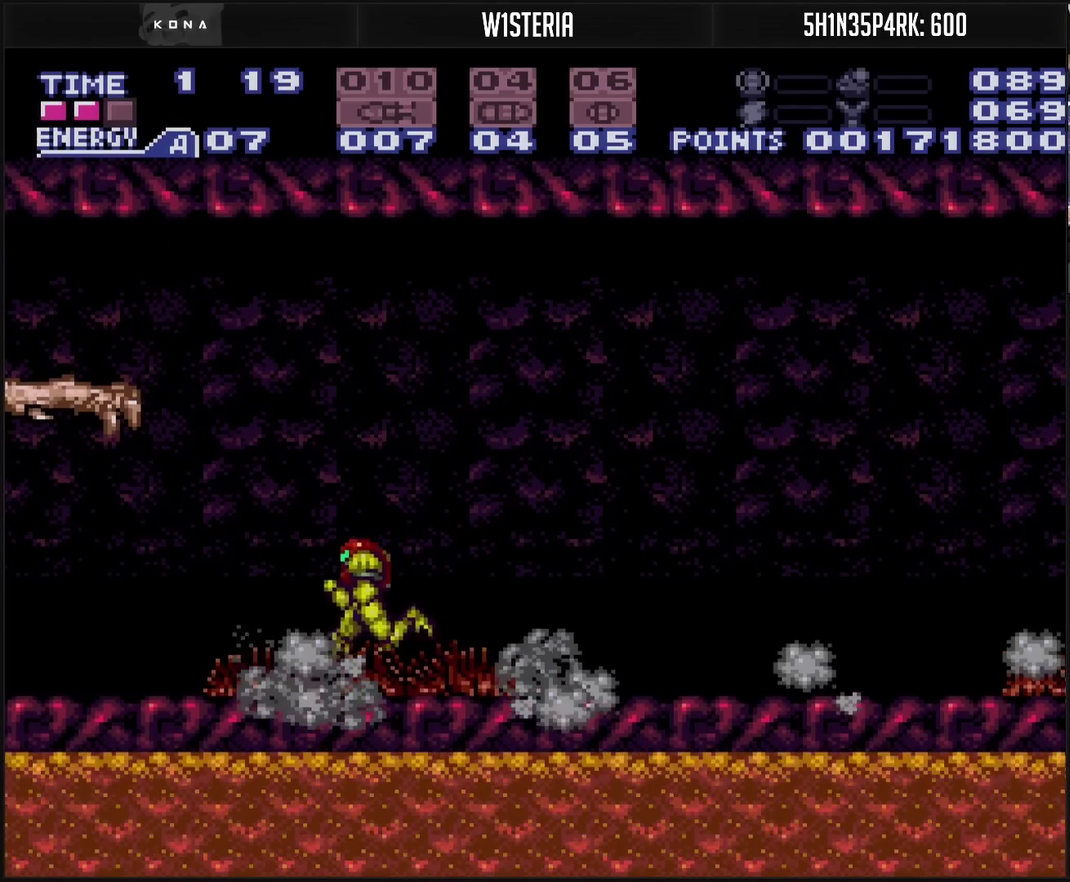
{"buttons": ["CROSS"], "events": [[217, "DPAD_LEFT", "up"], [333, "DPAD_RIGHT", "down"], [400, "DPAD_RIGHT", "up"]]}
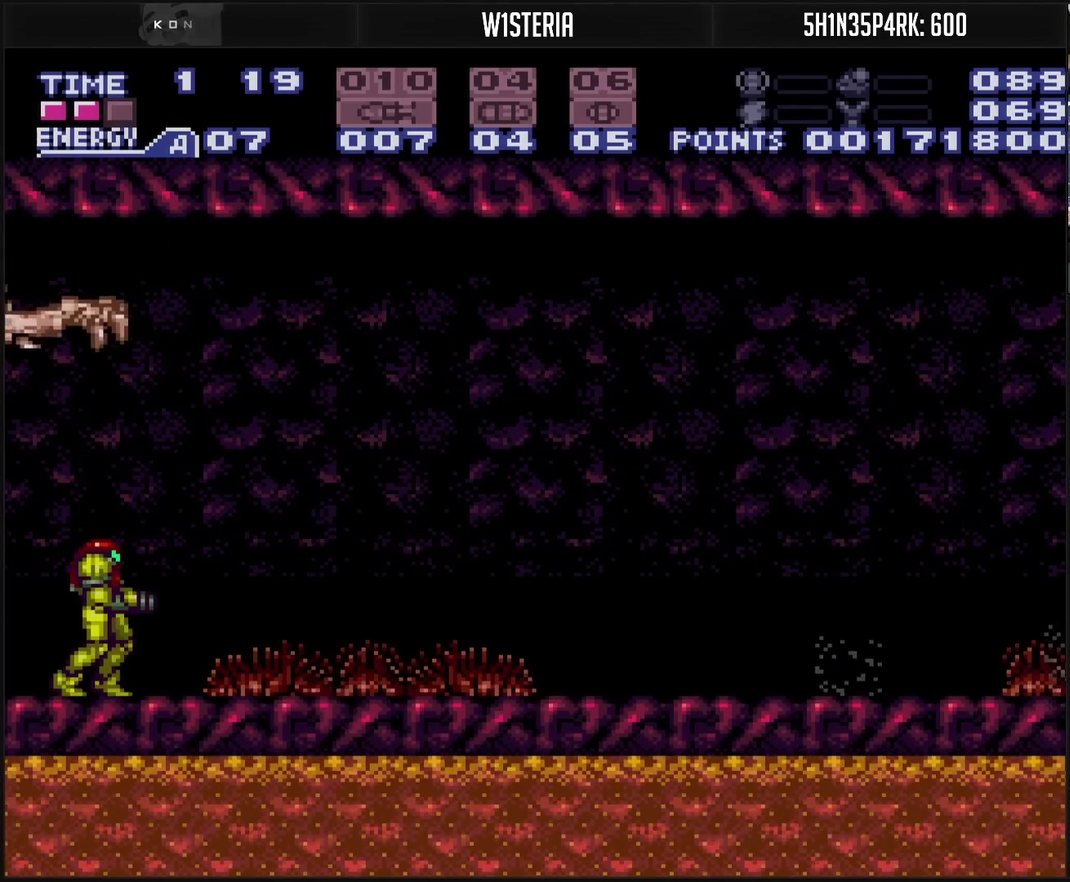
{"buttons": ["CROSS", "DPAD_RIGHT"], "events": [[233, "DPAD_RIGHT", "down"]]}
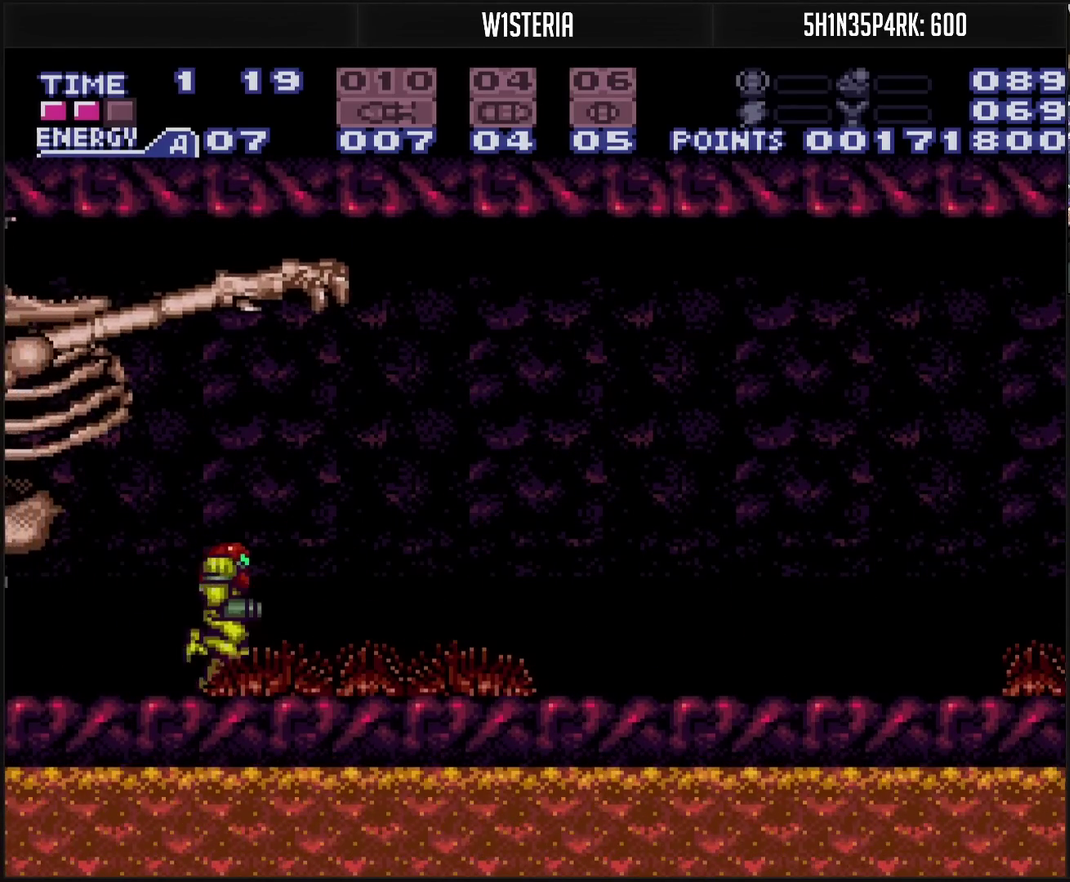
{"buttons": ["CROSS", "DPAD_RIGHT"], "events": []}
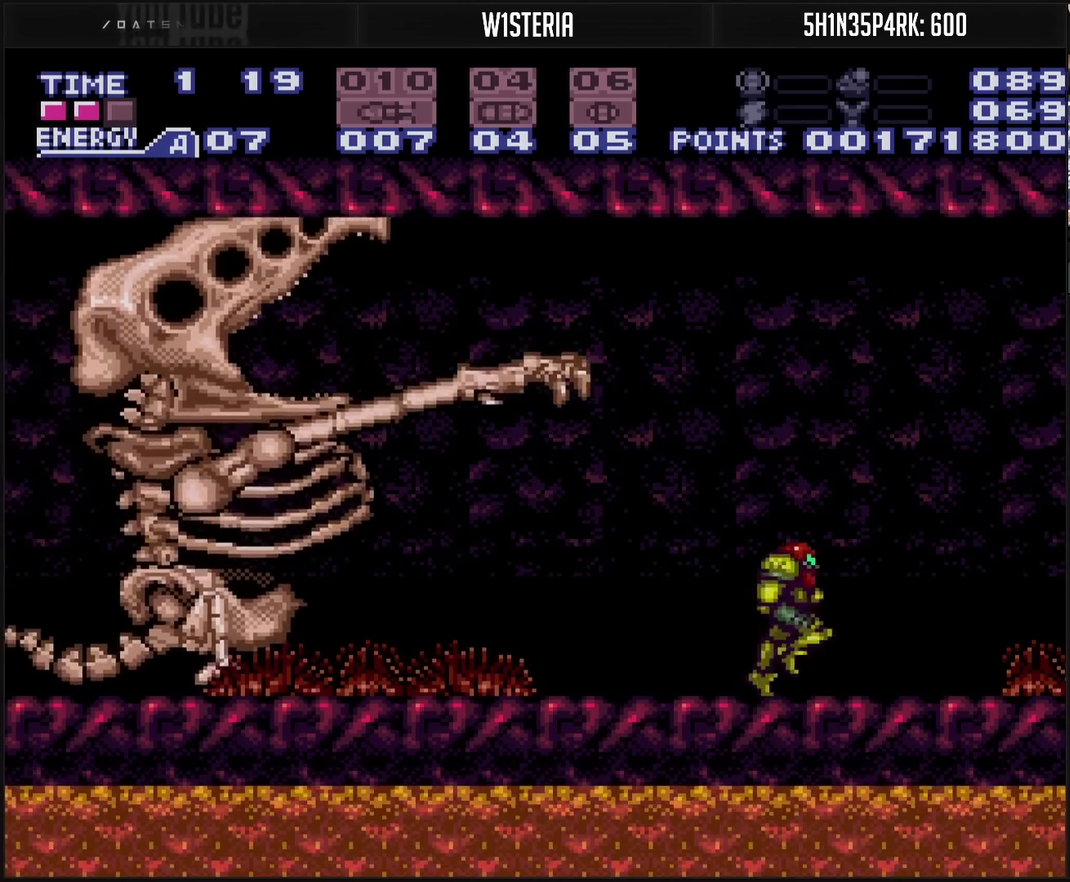
{"buttons": ["CROSS", "TRIANGLE", "DPAD_RIGHT"], "events": [[67, "DPAD_RIGHT", "up"], [283, "TRIANGLE", "down"], [333, "DPAD_RIGHT", "down"]]}
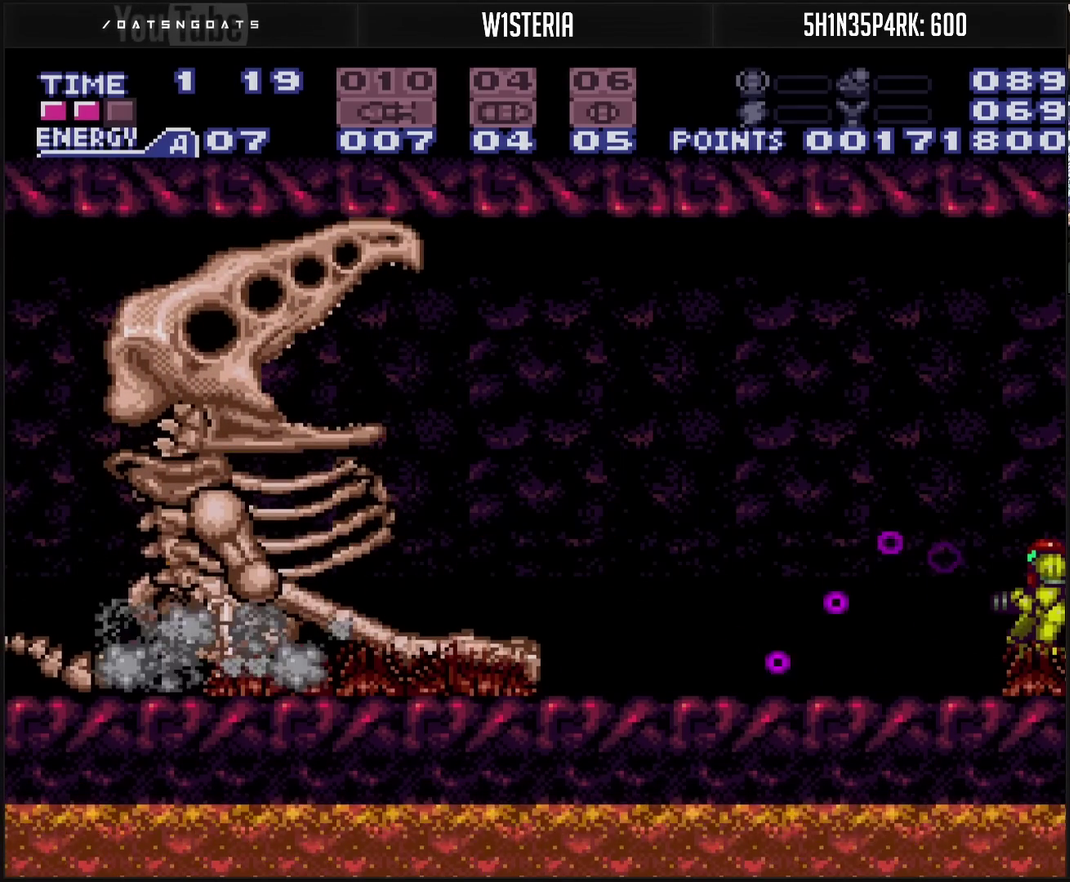
{"buttons": ["CROSS"], "events": [[33, "DPAD_RIGHT", "up"], [133, "TRIANGLE", "up"]]}
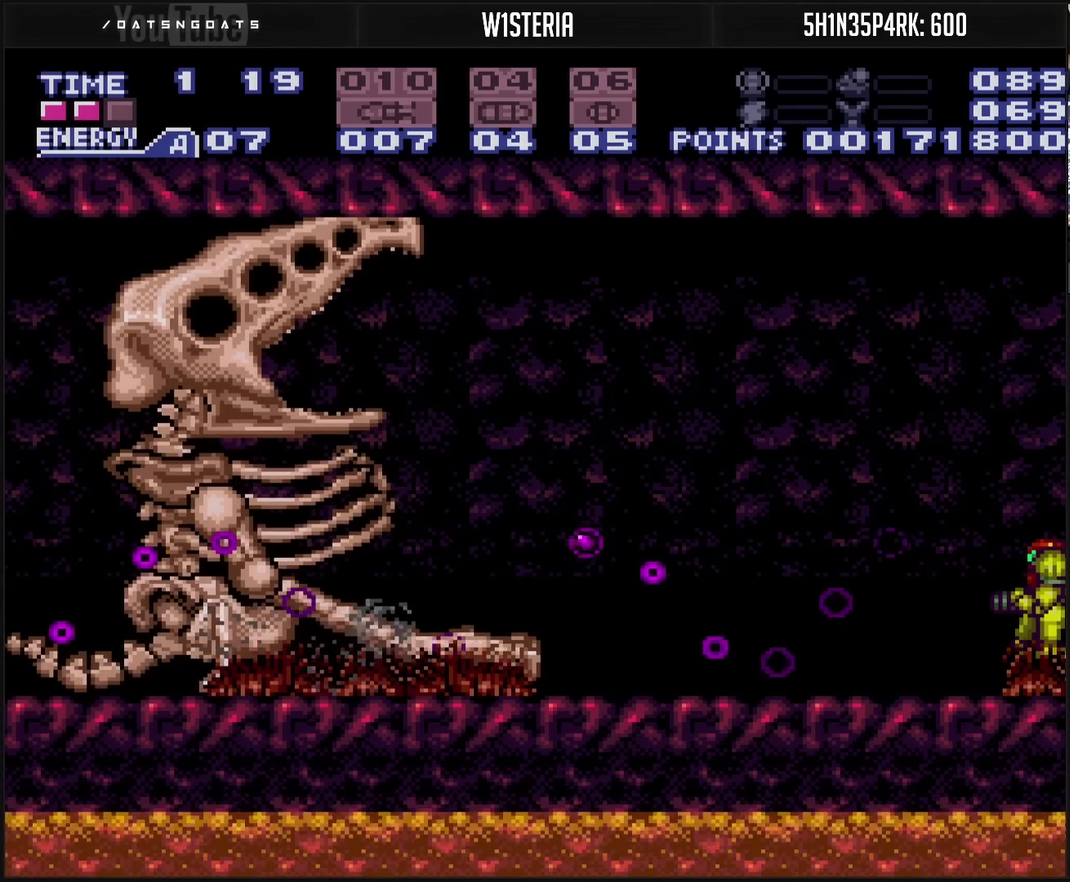
{"buttons": ["CROSS"], "events": []}
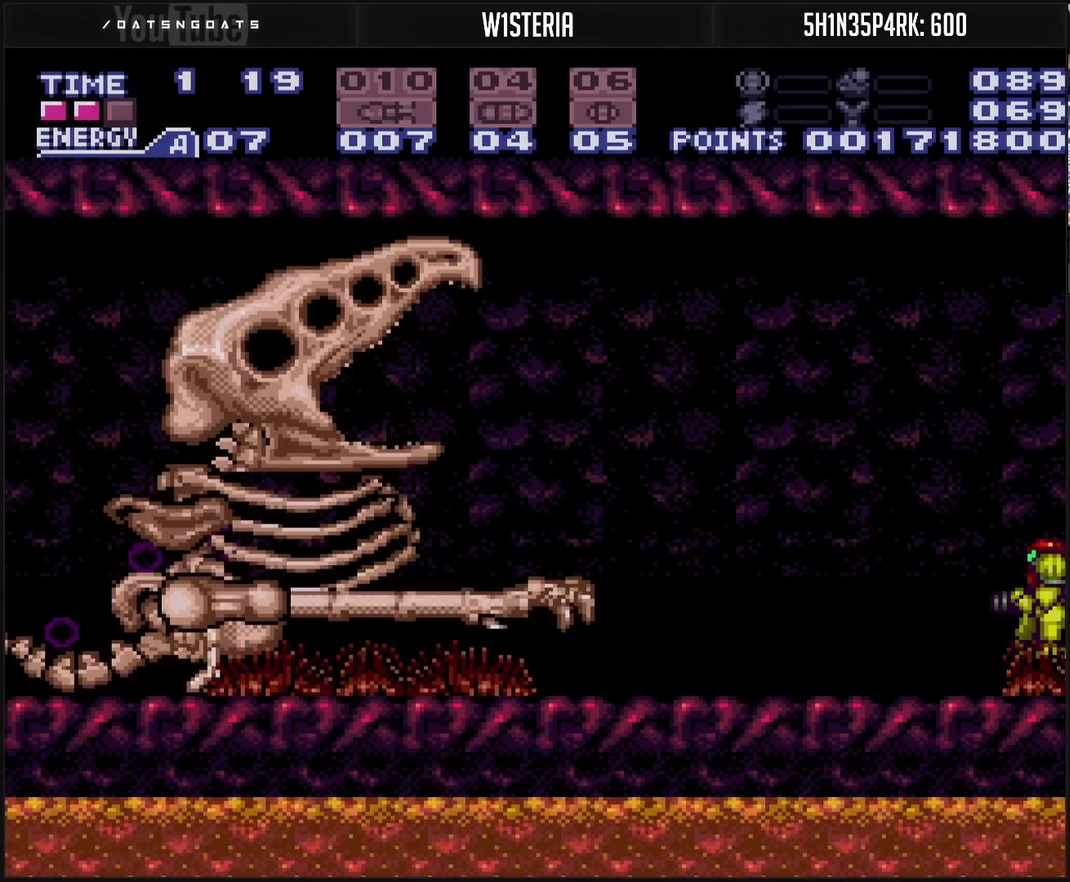
{"buttons": ["CROSS"], "events": []}
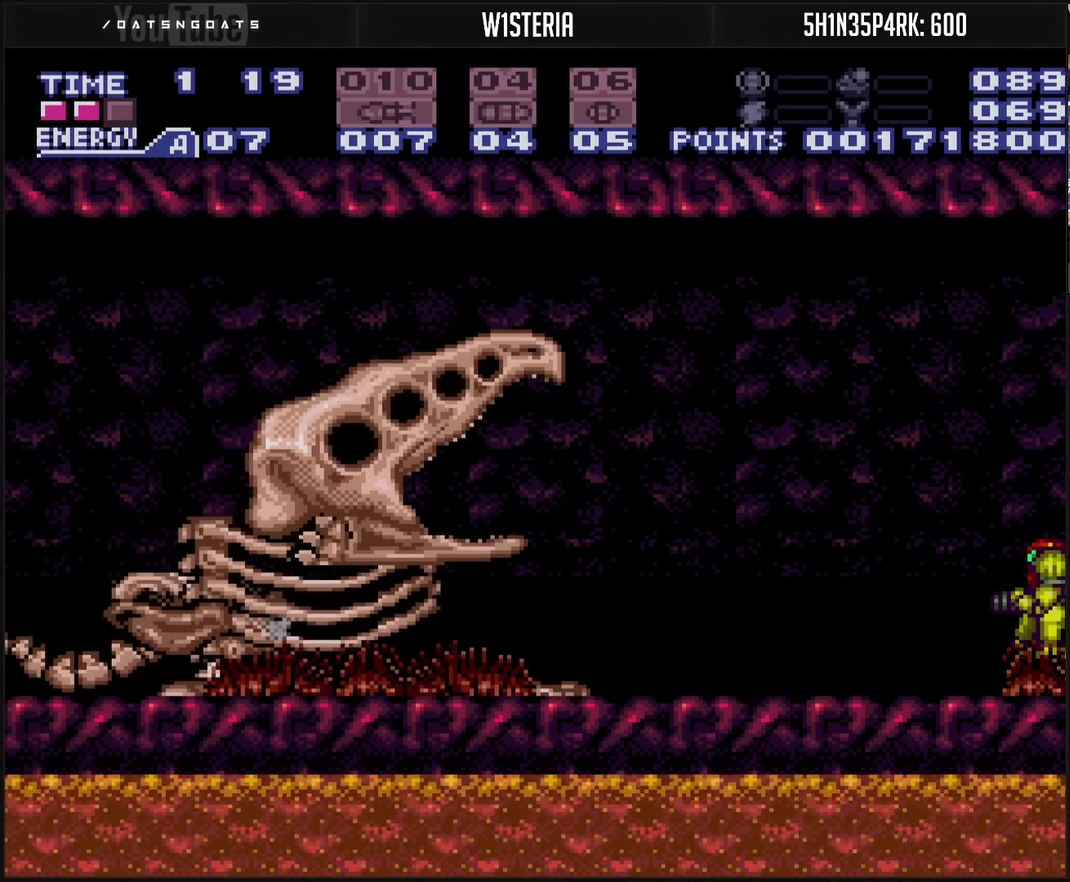
{"buttons": ["CROSS"], "events": []}
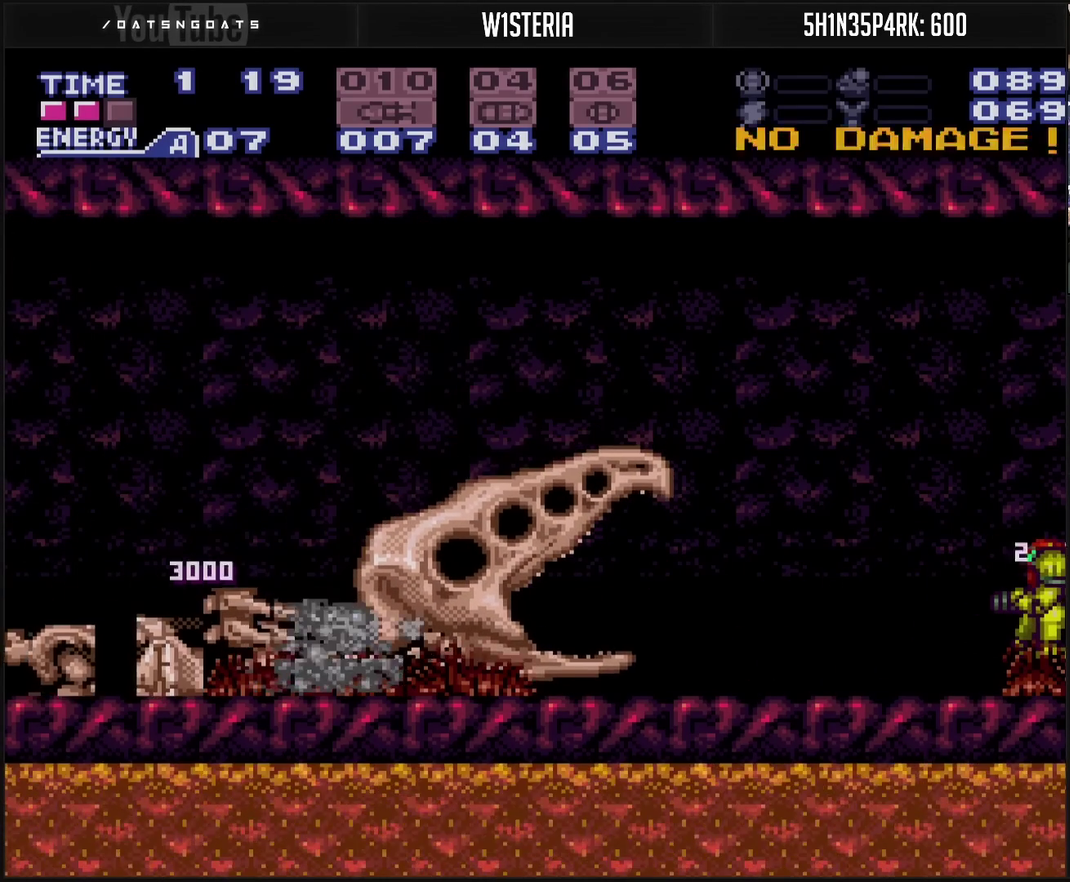
{"buttons": ["CROSS", "DPAD_LEFT"], "events": [[117, "DPAD_LEFT", "down"]]}
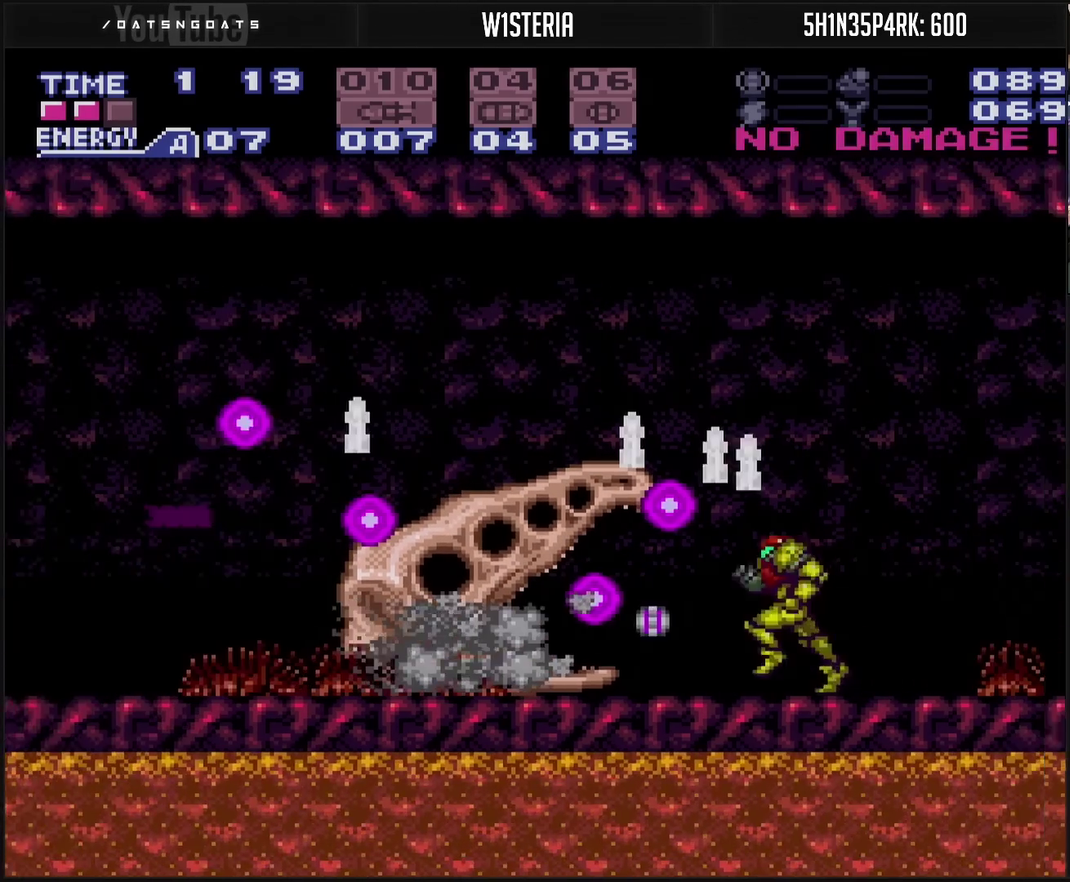
{"buttons": [], "events": [[33, "CIRCLE", "down"], [283, "CIRCLE", "up"], [433, "DPAD_LEFT", "up"], [500, "CROSS", "up"]]}
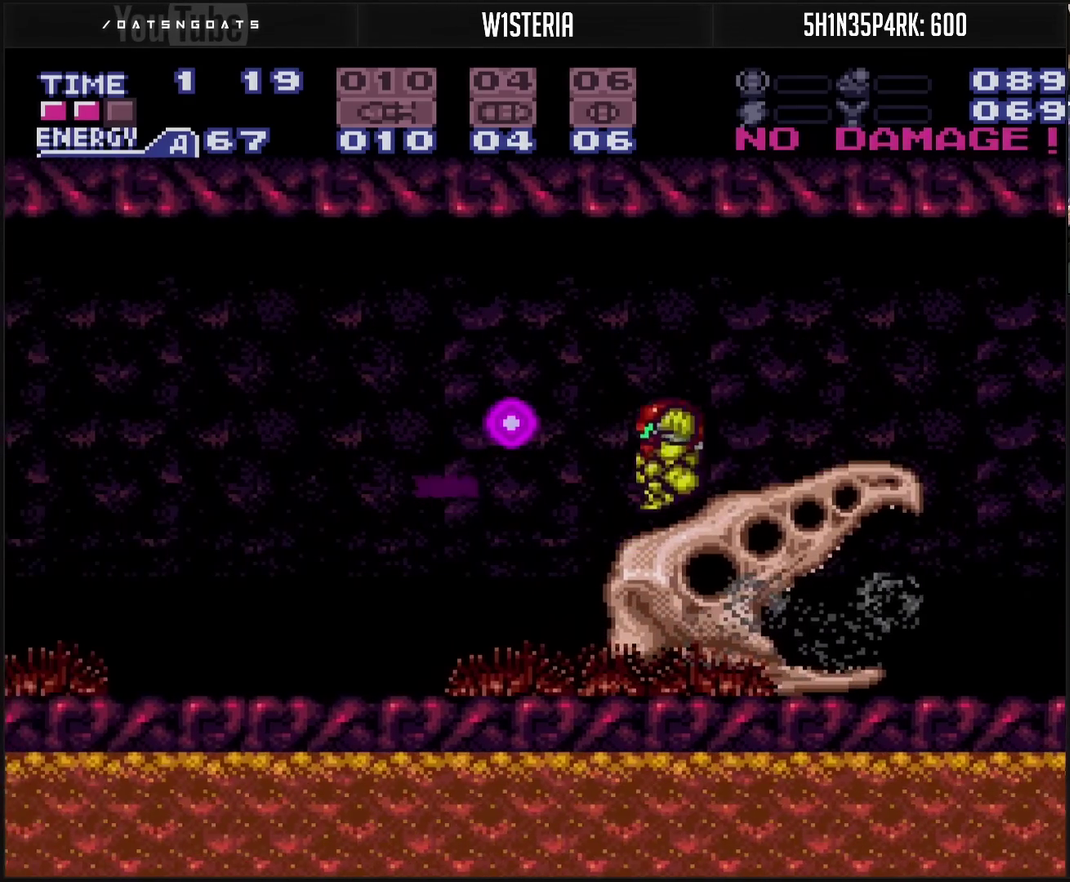
{"buttons": ["CROSS", "DPAD_RIGHT"], "events": [[117, "CROSS", "down"], [250, "DPAD_LEFT", "down"], [300, "DPAD_LEFT", "up"], [367, "DPAD_RIGHT", "down"]]}
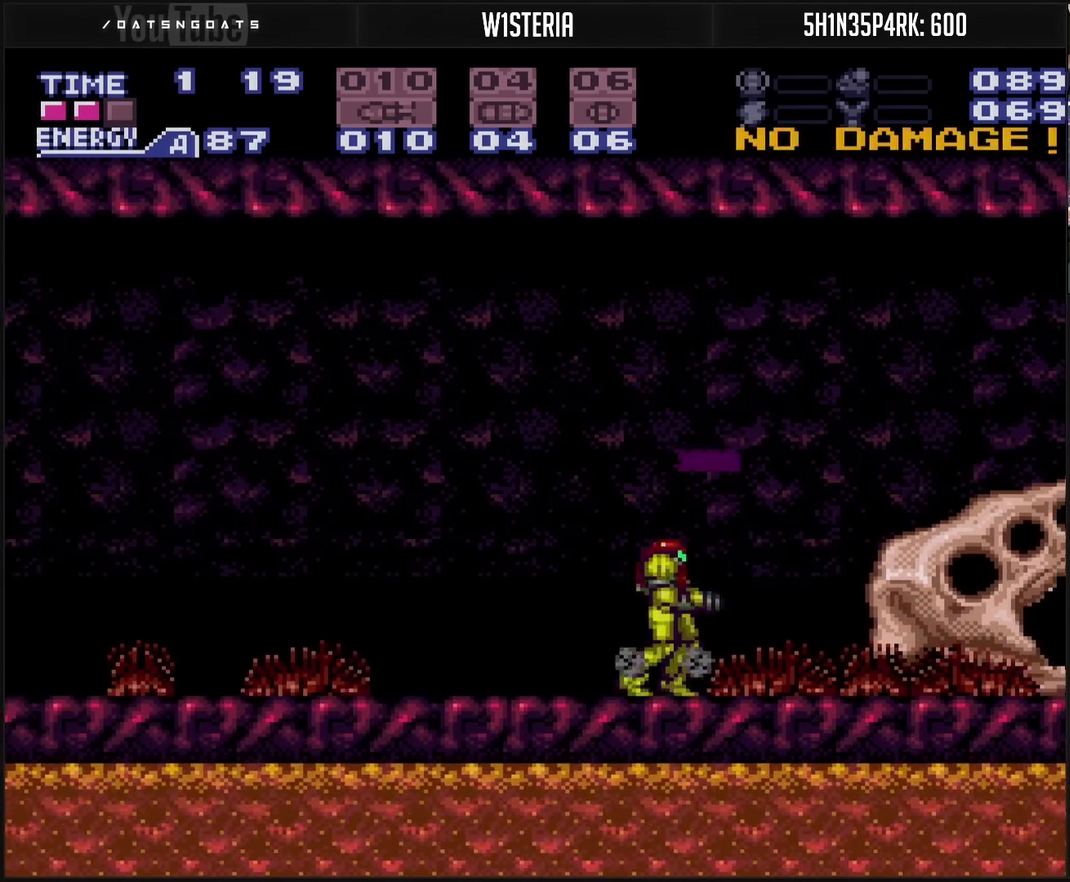
{"buttons": ["CROSS", "DPAD_RIGHT"], "events": [[267, "CROSS", "up"], [367, "CROSS", "down"]]}
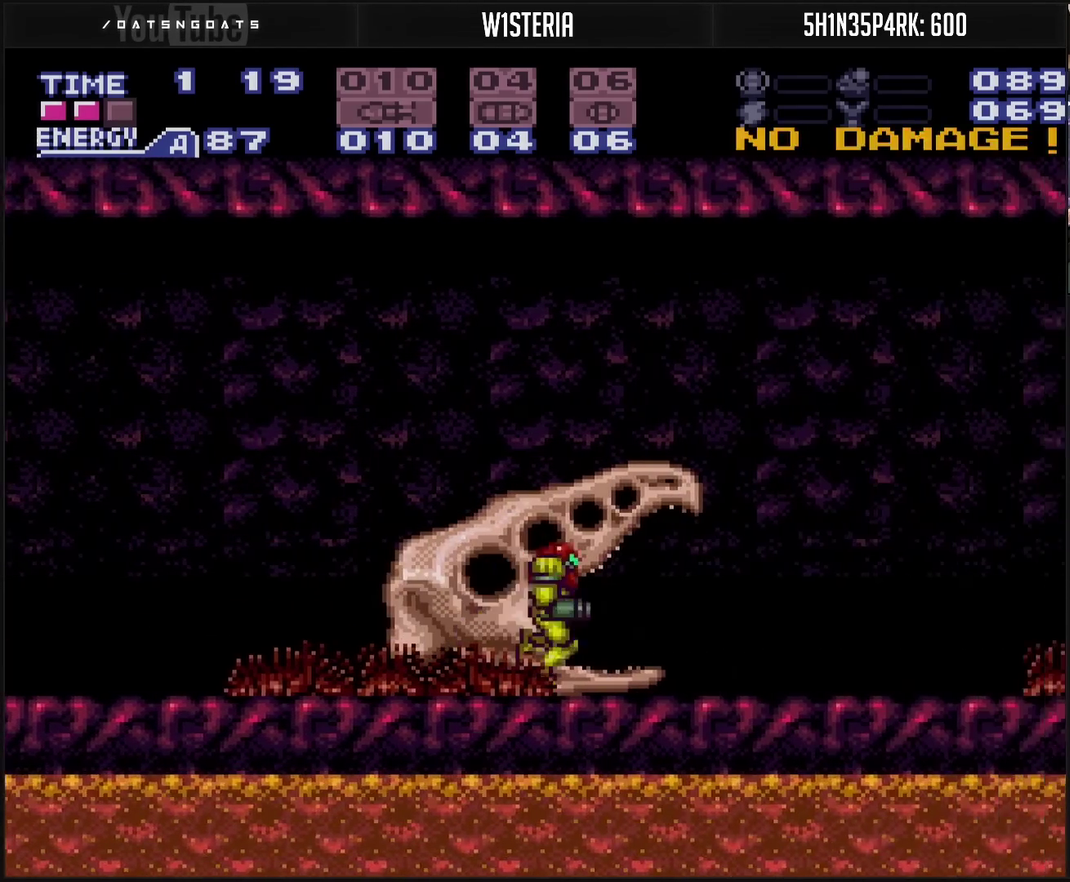
{"buttons": ["CROSS"], "events": [[283, "DPAD_RIGHT", "up"], [317, "DPAD_LEFT", "down"], [417, "DPAD_LEFT", "up"]]}
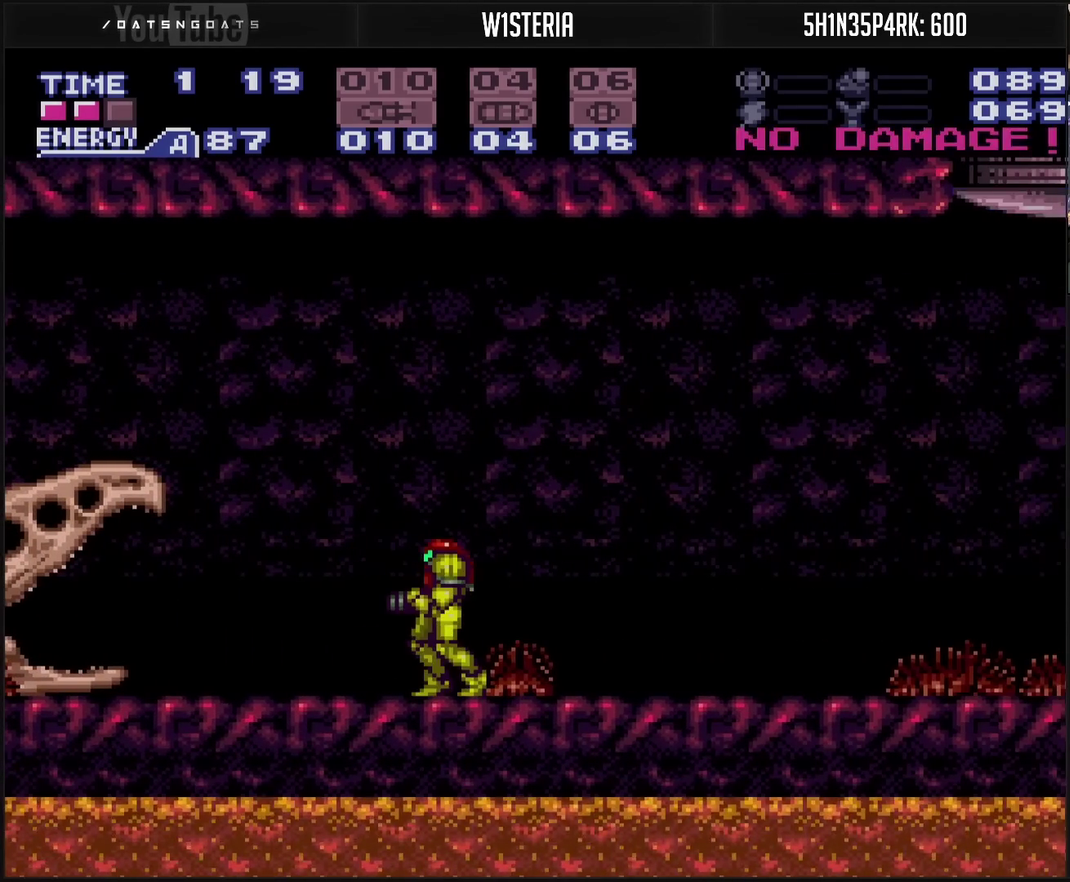
{"buttons": ["DPAD_LEFT"], "events": [[67, "CROSS", "up"], [150, "DPAD_LEFT", "down"]]}
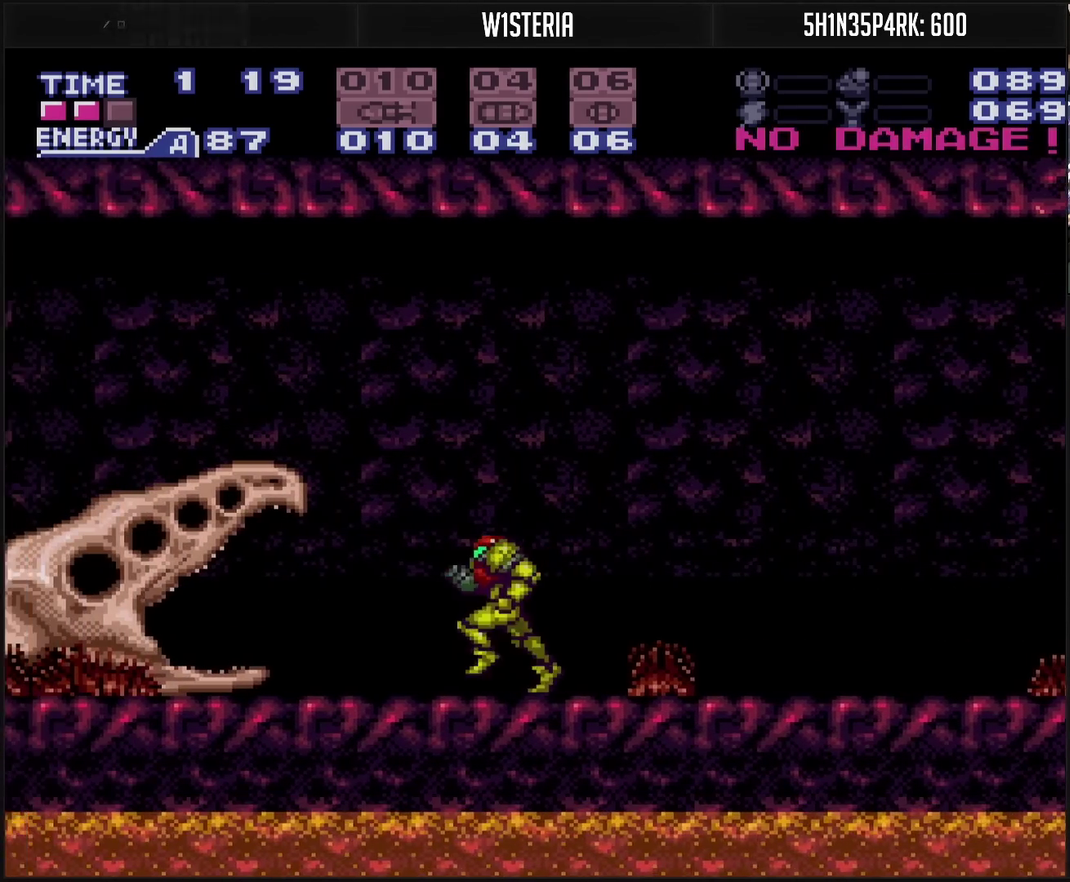
{"buttons": ["CROSS", "DPAD_LEFT"], "events": [[17, "CROSS", "down"], [167, "CROSS", "up"], [367, "CROSS", "down"]]}
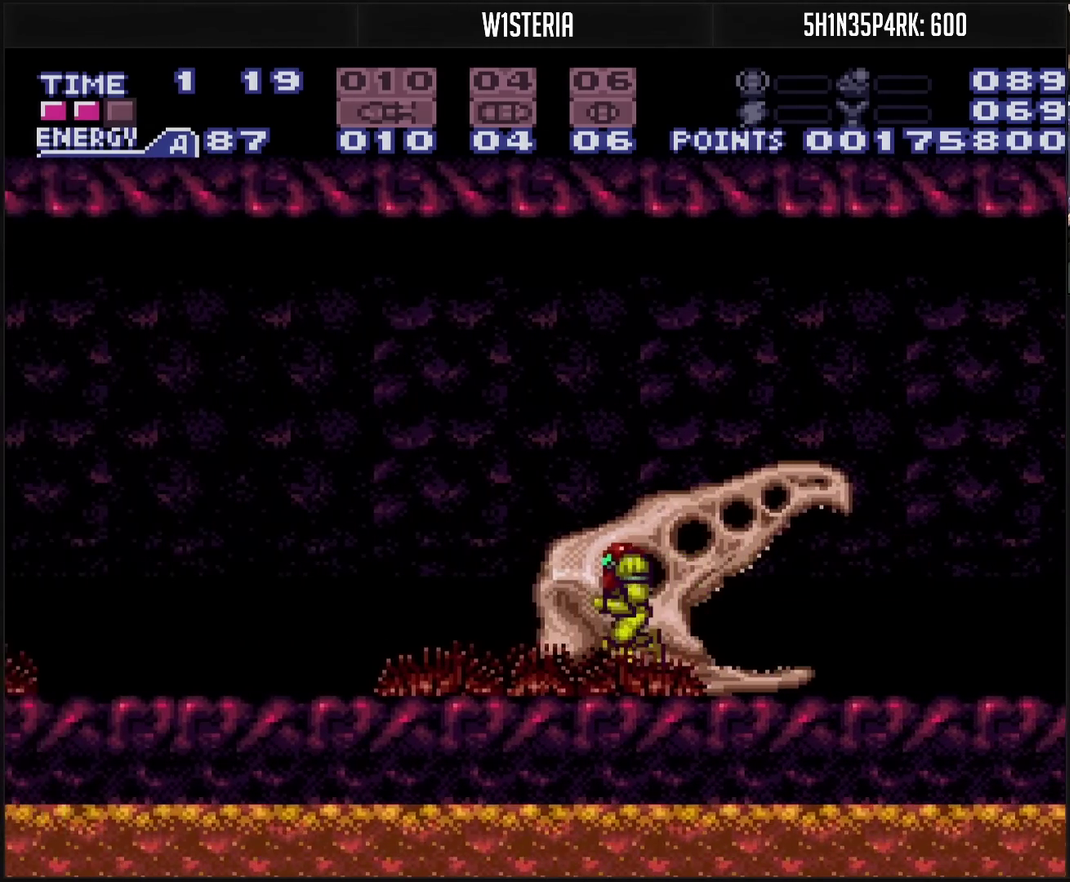
{"buttons": ["CROSS", "DPAD_LEFT"], "events": []}